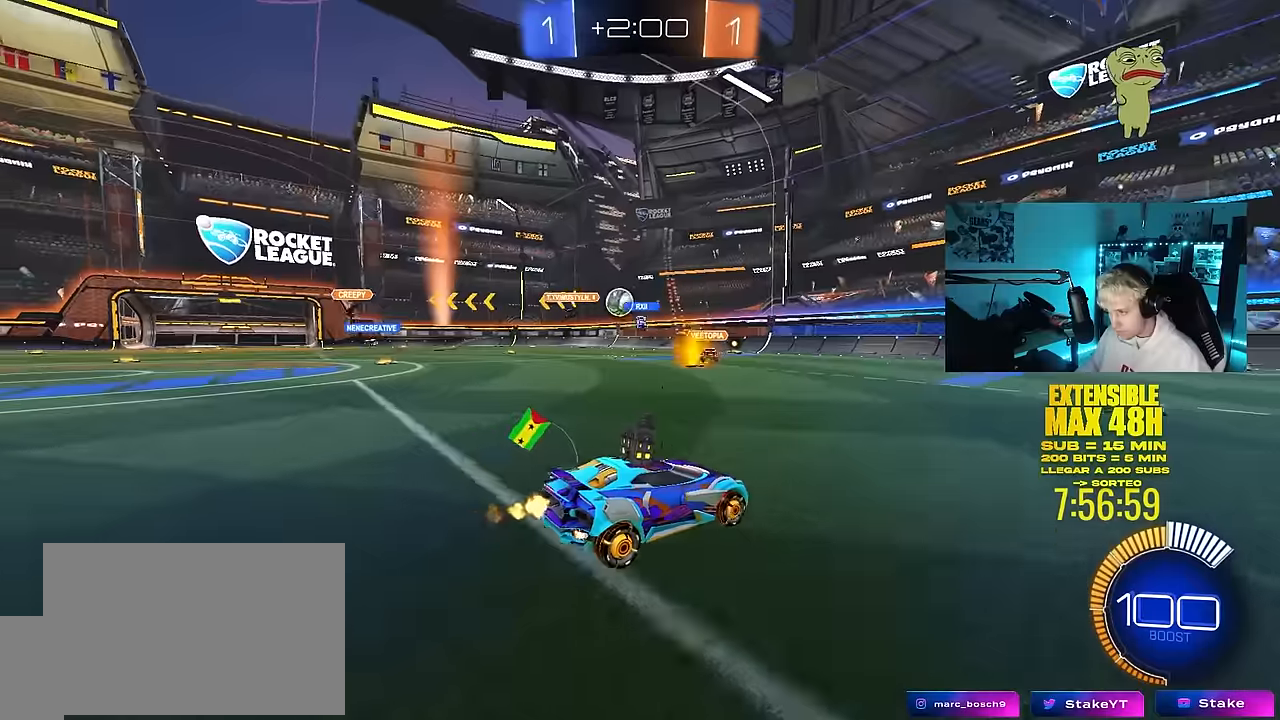
Gameplay with keyboard and mouse; each line is a JSON object with the keys and mouse buttons held at the frame after it. "events" lists presses ("down") and releases ("up") of "1", "2", "3", "4", "5", "a", "alt", "c", "caps_lock", "ctrl", "d", "e", "f", "g", "q", "r", "s", "shift", "space", "t", "tab", "v", "w", "x", "z", "mouse_left", "mouse_wheel" and "mouse_right" between this image and that frame as [ms after this image, input, new state], when the widget could be followed in between. "mouse_left", "mouse_wheel", "mouse_right" = the "left", "wheel", "right" buttons of the "mouse" list. No other keys are recorded. "wheel" means that the mouse wheel is clicked or scrolled. "mouse_move" is the direction in which the mouse moves at that frame (one of eight, or "still"), when it could be read.
{"keys": ["a", "shift", "w"], "mouse": [], "mouse_move": "still", "events": [[234, "a", "down"], [284, "a", "up"], [334, "a", "down"], [367, "shift", "down"]]}
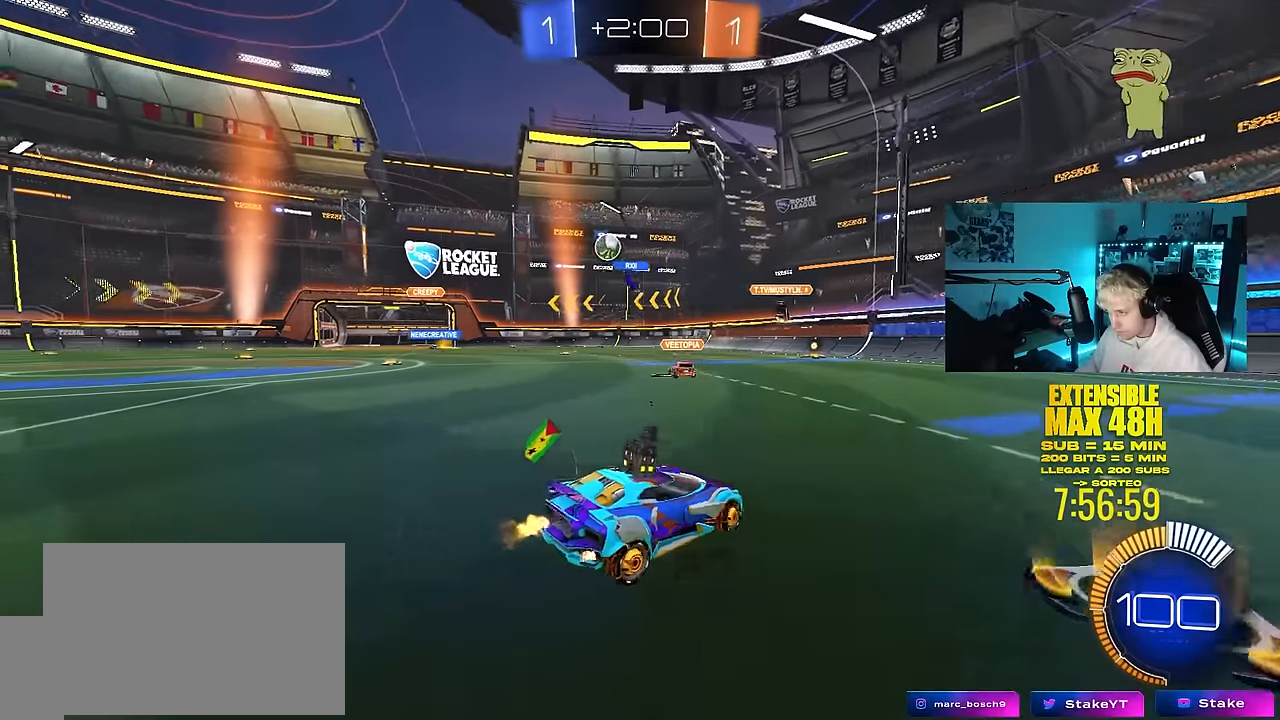
{"keys": ["a", "w"], "mouse": [], "mouse_move": "still", "events": [[17, "shift", "up"], [100, "a", "up"], [250, "a", "down"]]}
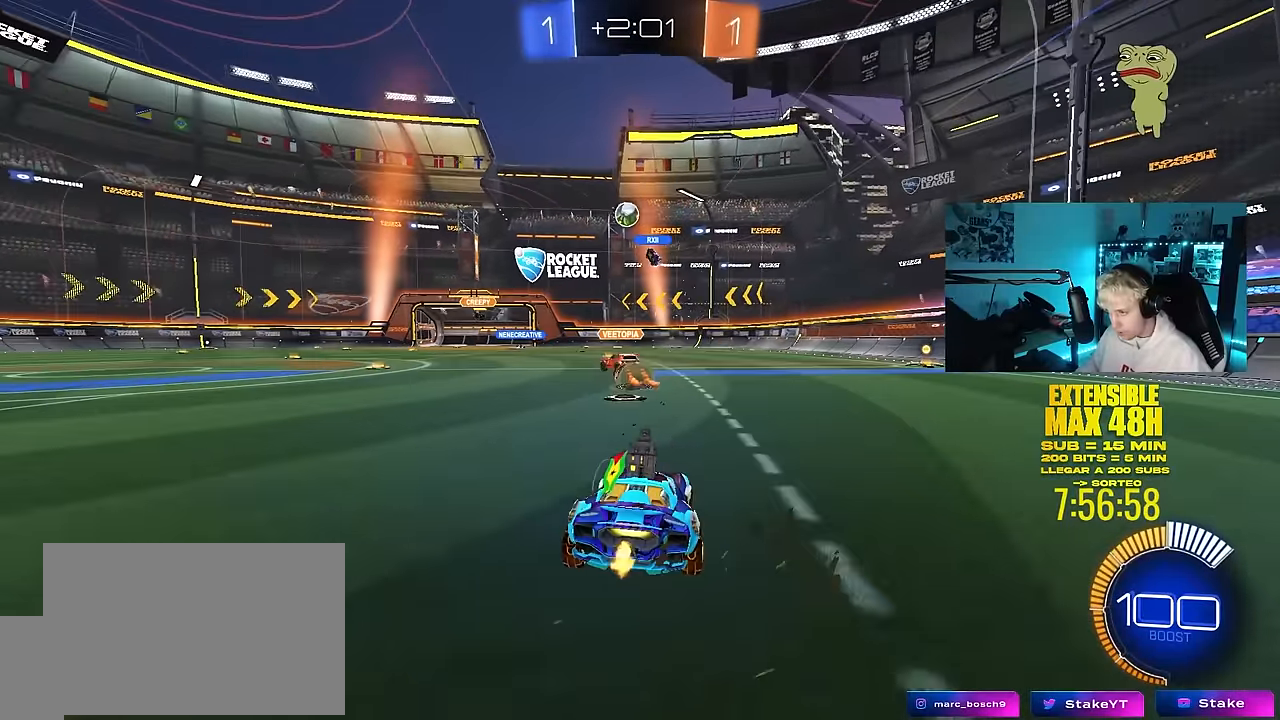
{"keys": ["d"], "mouse": ["left"], "mouse_move": "still", "events": [[167, "mouse_right", "down"], [217, "a", "up"], [267, "mouse_right", "up"], [317, "mouse_left", "down"], [367, "d", "down"], [367, "w", "up"]]}
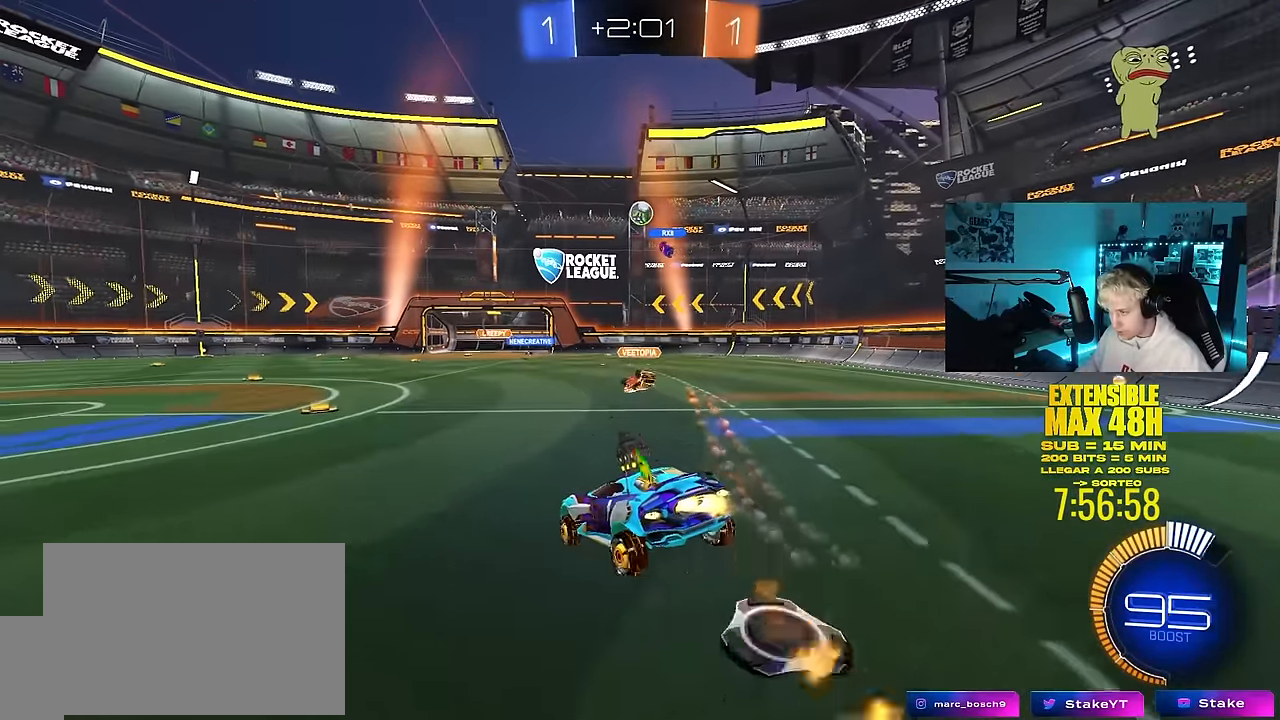
{"keys": [], "mouse": [], "mouse_move": "still", "events": [[50, "d", "up"], [50, "s", "down"], [84, "mouse_left", "up"], [234, "a", "down"], [234, "d", "down"], [334, "d", "up"], [367, "a", "up"], [367, "s", "up"]]}
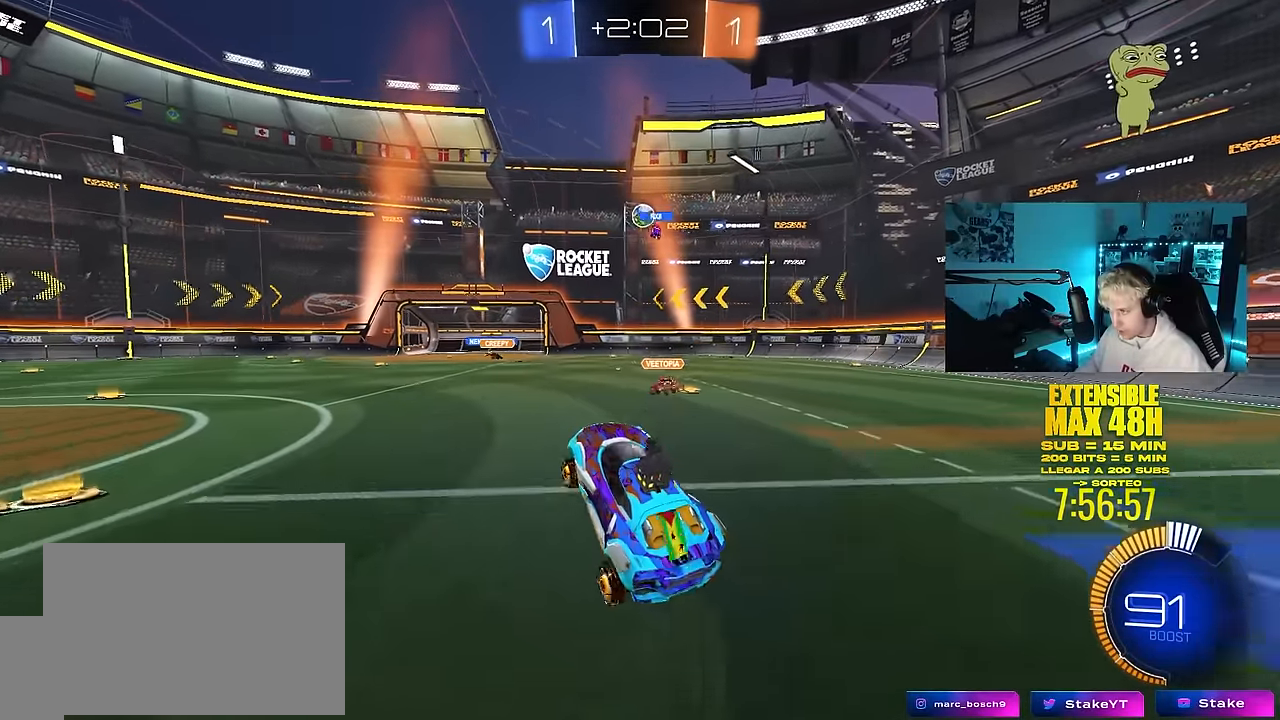
{"keys": ["d", "w"], "mouse": [], "mouse_move": "still", "events": [[150, "w", "down"], [200, "mouse_right", "down"], [300, "mouse_right", "up"], [484, "d", "down"]]}
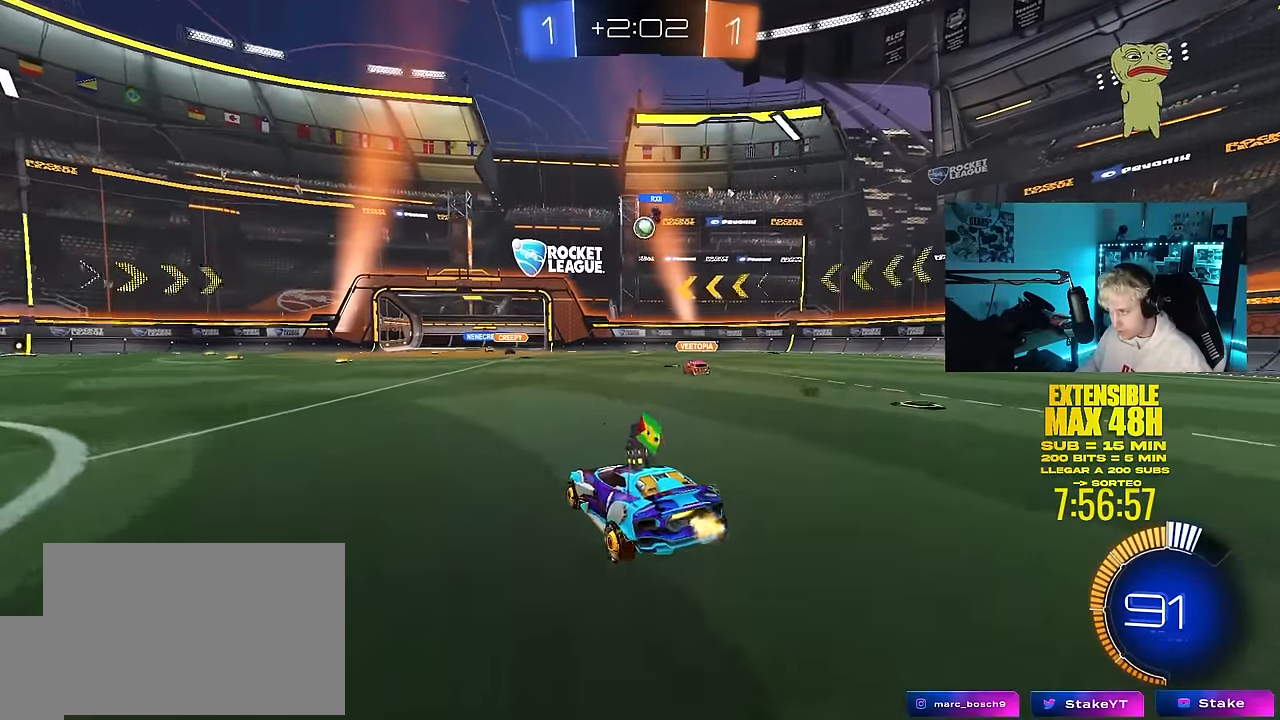
{"keys": ["s"], "mouse": [], "mouse_move": "still", "events": [[84, "d", "up"], [317, "w", "up"], [450, "s", "down"]]}
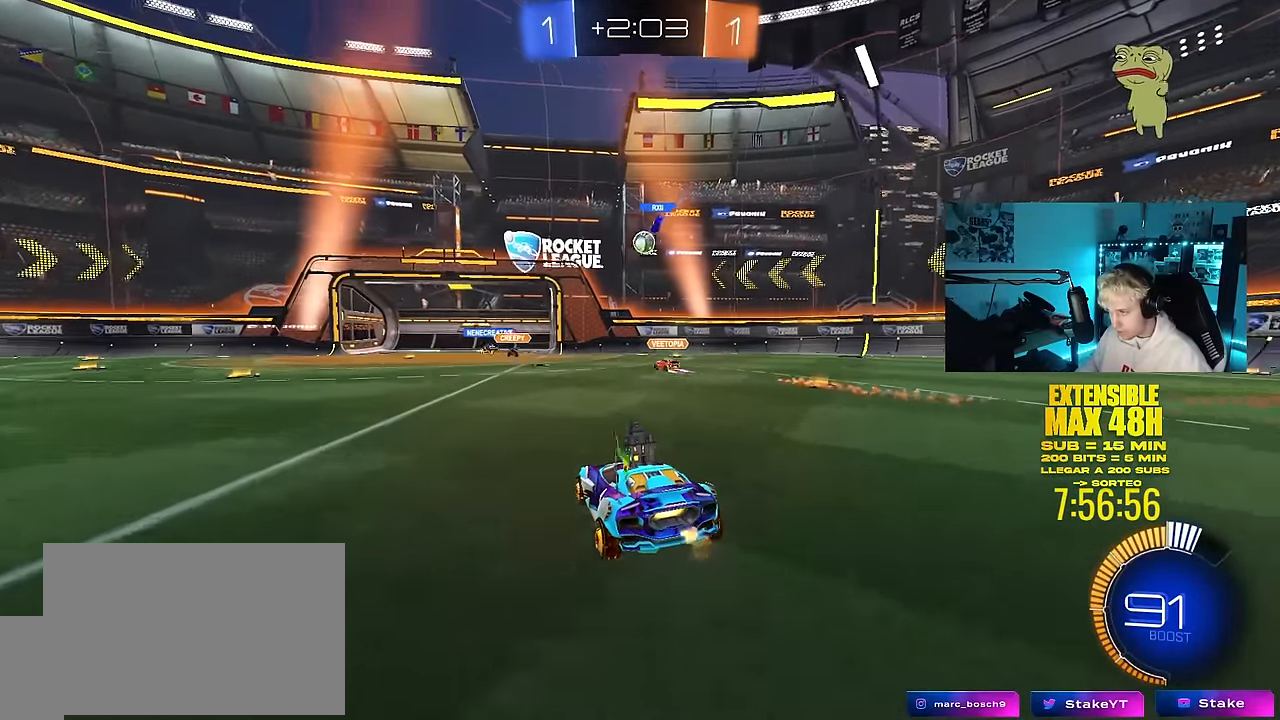
{"keys": ["a", "w"], "mouse": [], "mouse_move": "still", "events": [[84, "s", "up"], [334, "a", "down"], [384, "w", "down"]]}
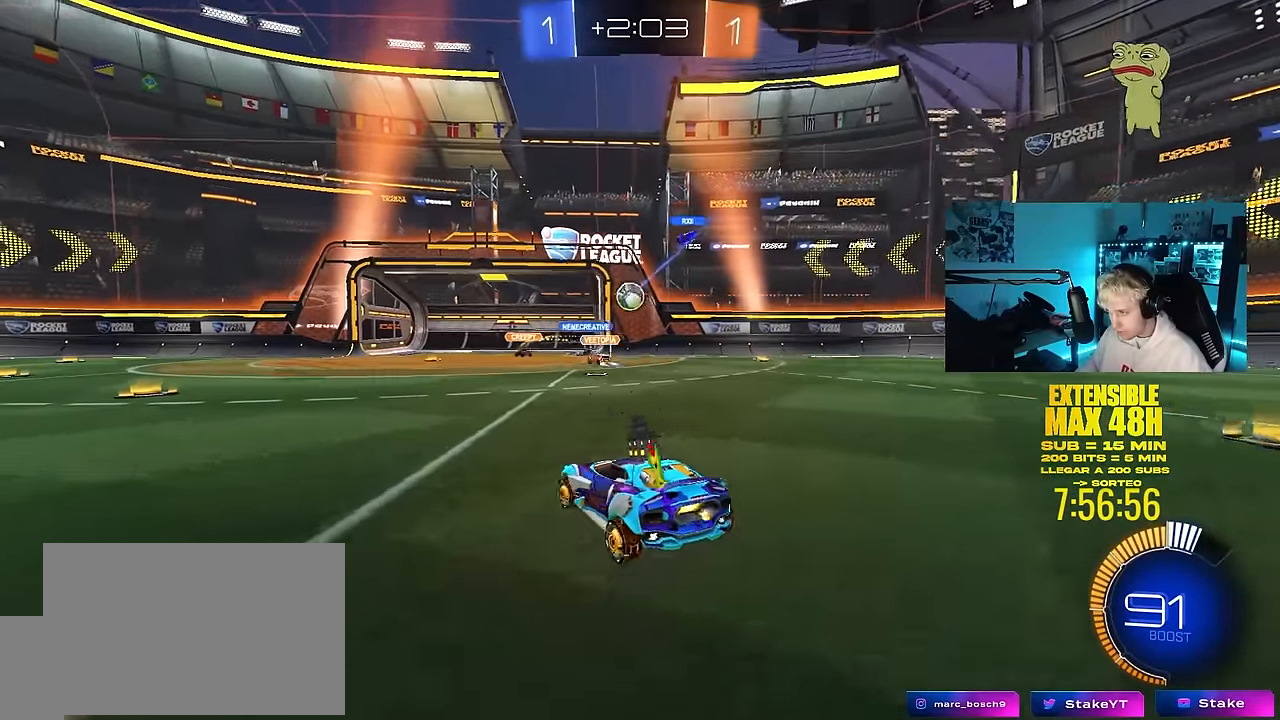
{"keys": ["d"], "mouse": [], "mouse_move": "still", "events": [[100, "a", "up"], [150, "d", "down"], [250, "d", "up"], [250, "w", "up"], [484, "d", "down"]]}
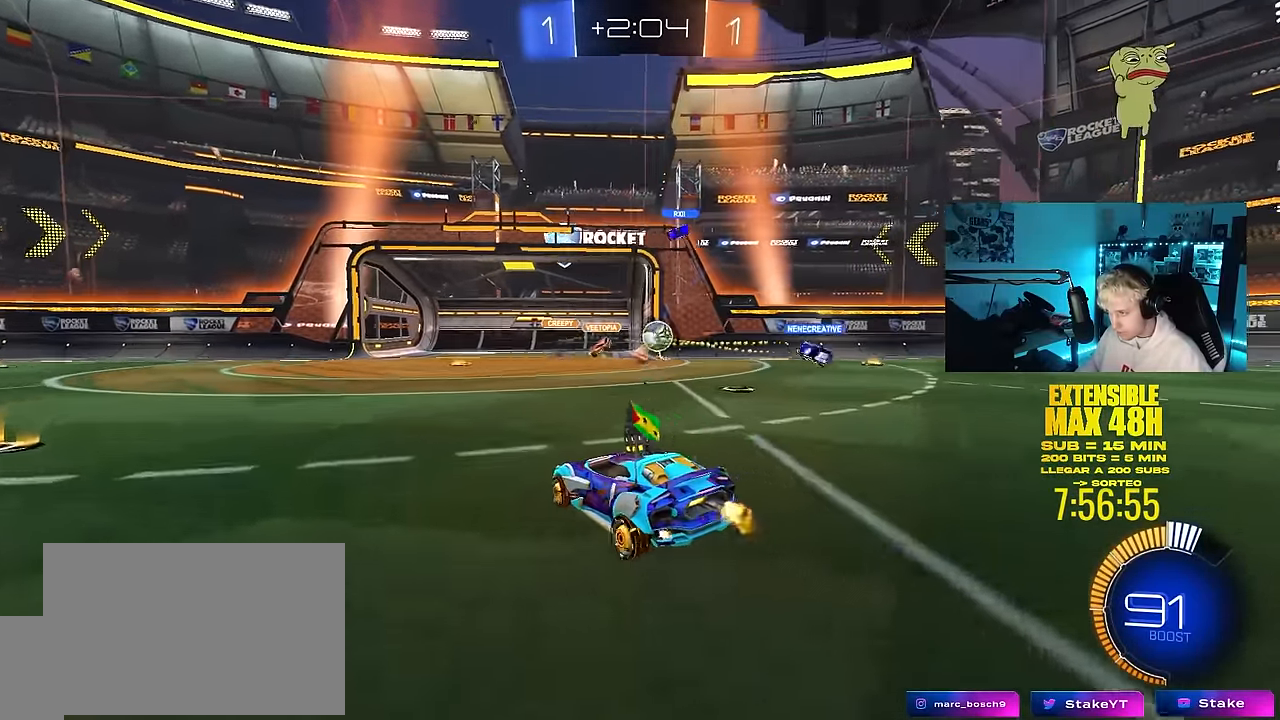
{"keys": ["d", "w"], "mouse": ["left"], "mouse_move": "down-left", "events": [[117, "shift", "down"], [167, "shift", "up"], [217, "w", "down"], [267, "mouse_left", "down"]]}
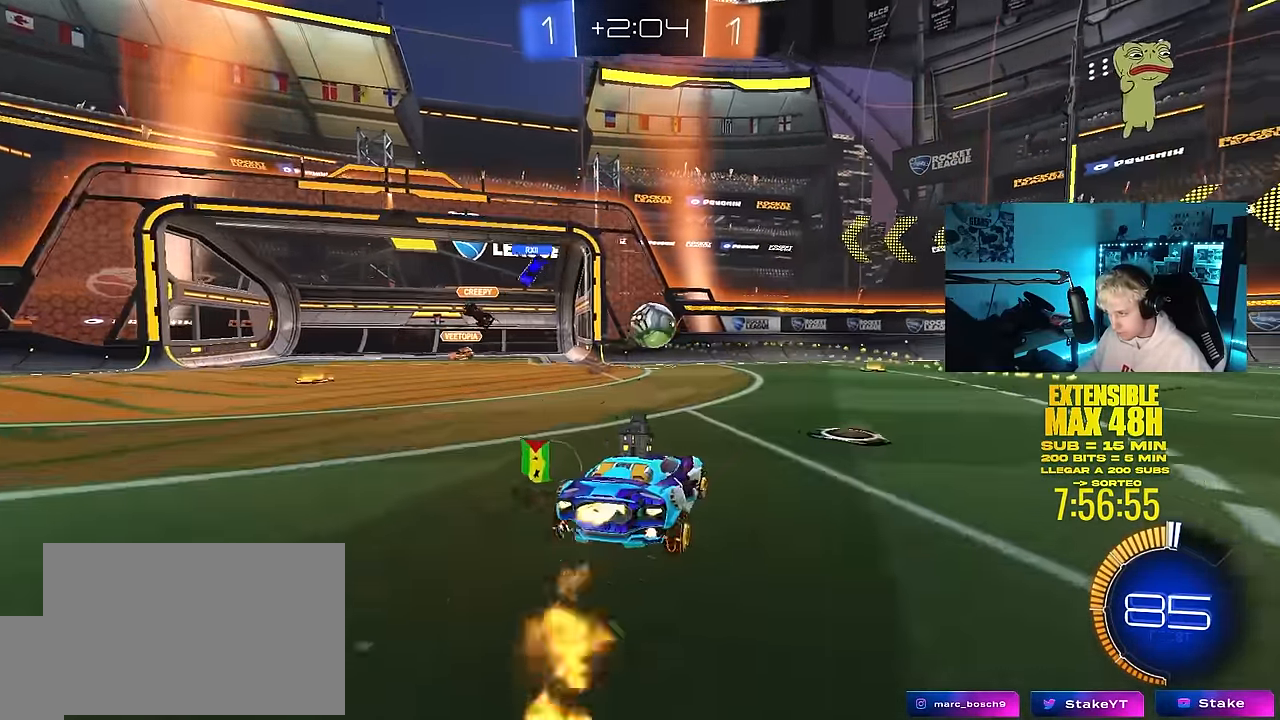
{"keys": ["a"], "mouse": ["left", "right"], "mouse_move": "still", "events": [[50, "d", "up"], [417, "d", "down"], [417, "mouse_right", "down"], [417, "w", "up"], [467, "a", "down"], [467, "d", "up"]]}
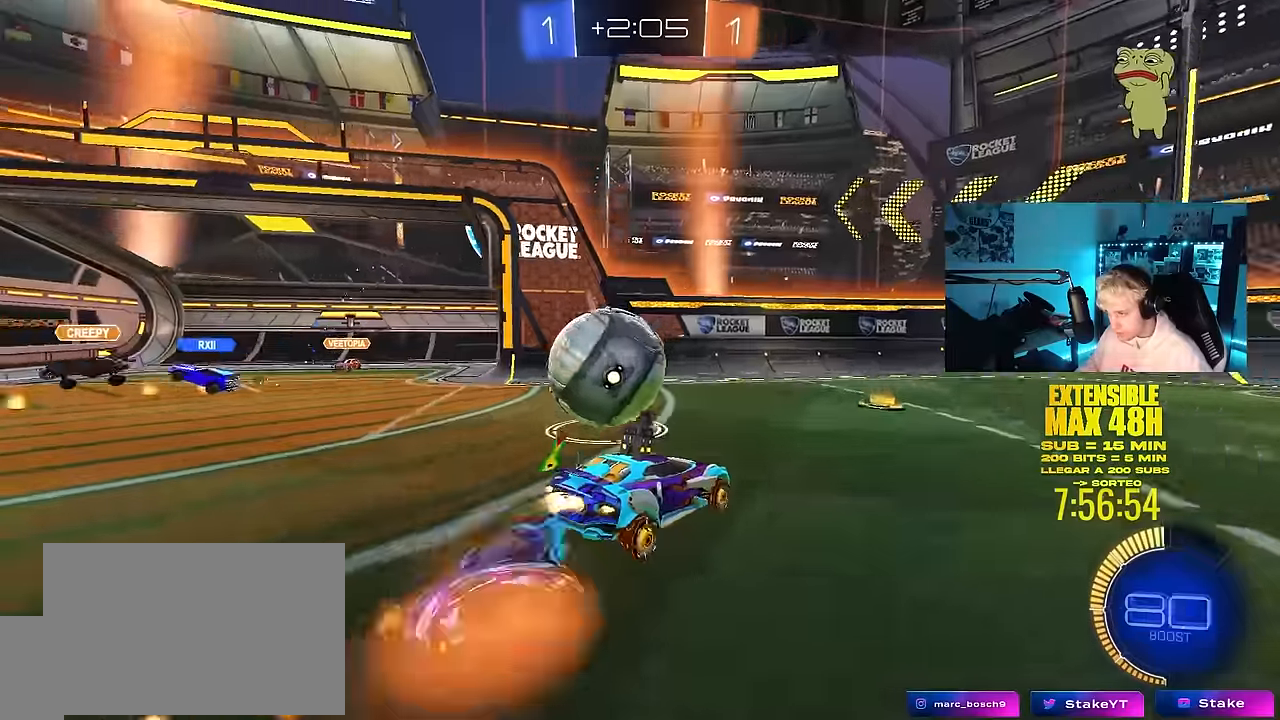
{"keys": ["a"], "mouse": [], "mouse_move": "still", "events": [[17, "mouse_right", "up"], [17, "shift", "down"], [67, "mouse_right", "down"], [200, "mouse_right", "up"], [250, "mouse_left", "up"], [483, "shift", "up"]]}
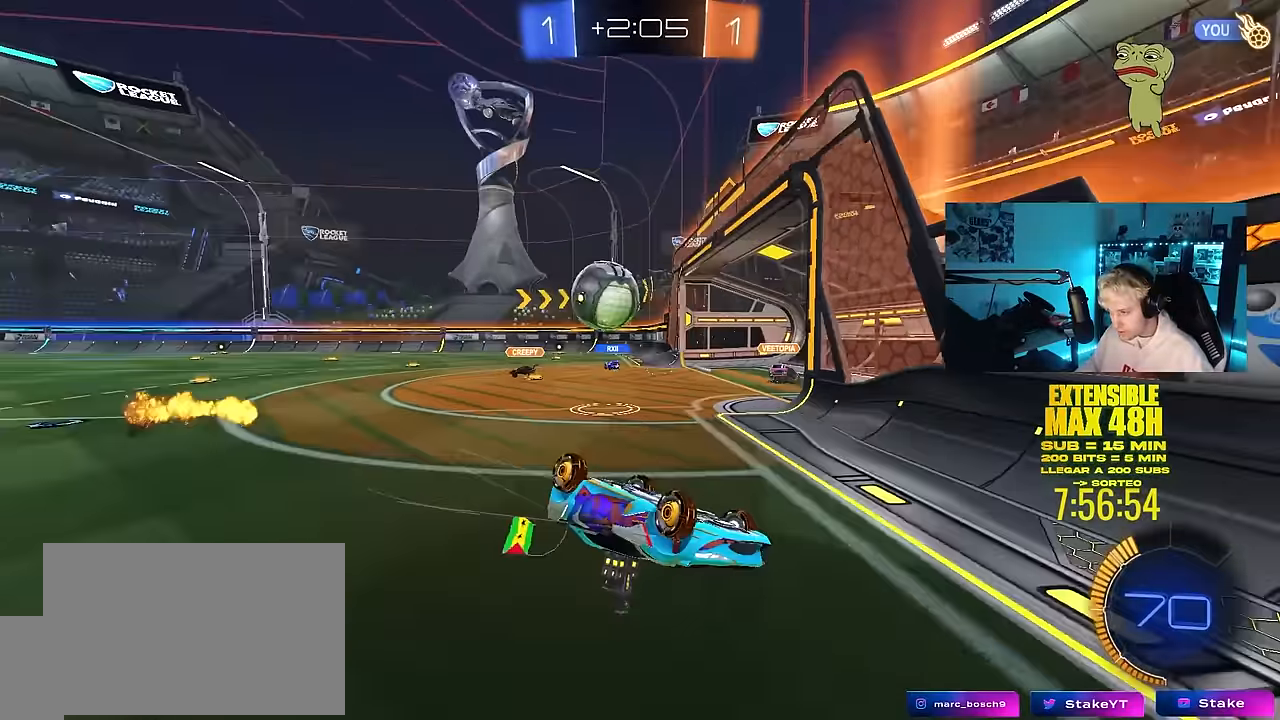
{"keys": ["d", "w"], "mouse": [], "mouse_move": "still", "events": [[83, "a", "up"], [367, "d", "down"], [367, "w", "down"]]}
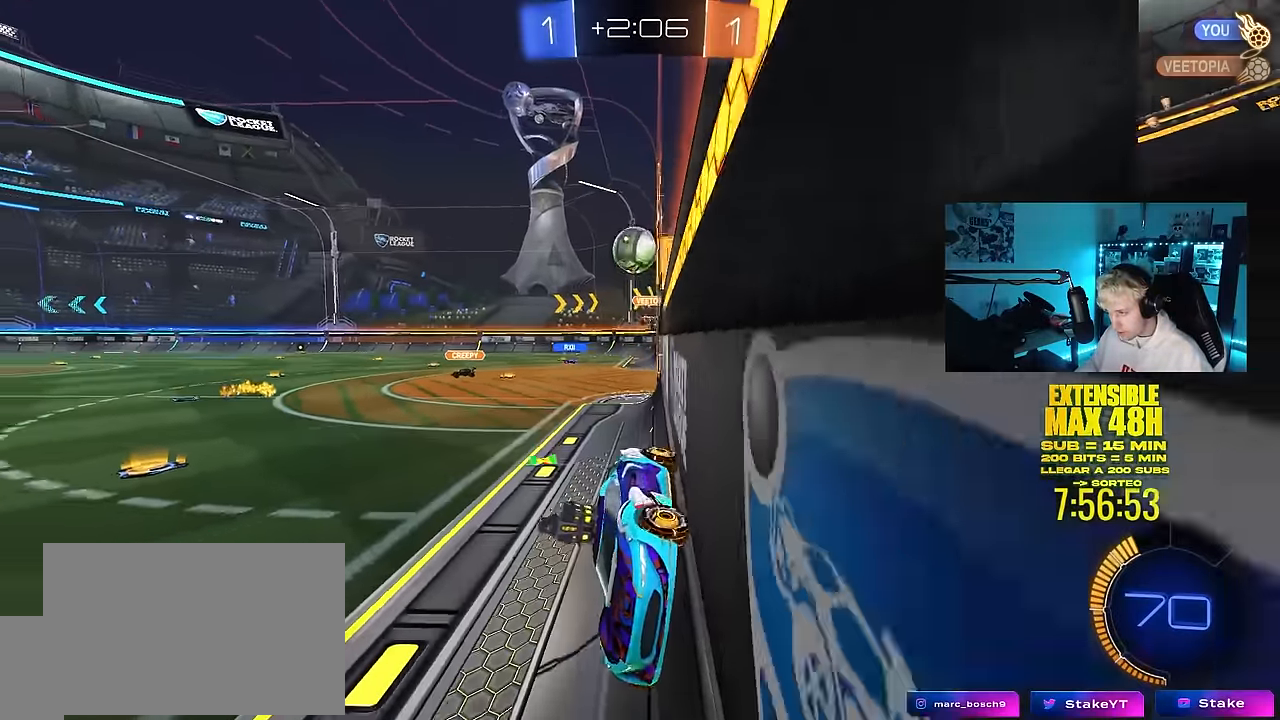
{"keys": ["a", "w"], "mouse": ["left"], "mouse_move": "still", "events": [[233, "a", "down"], [233, "d", "up"], [233, "shift", "down"], [283, "shift", "up"], [367, "shift", "down"], [417, "mouse_left", "down"], [467, "shift", "up"]]}
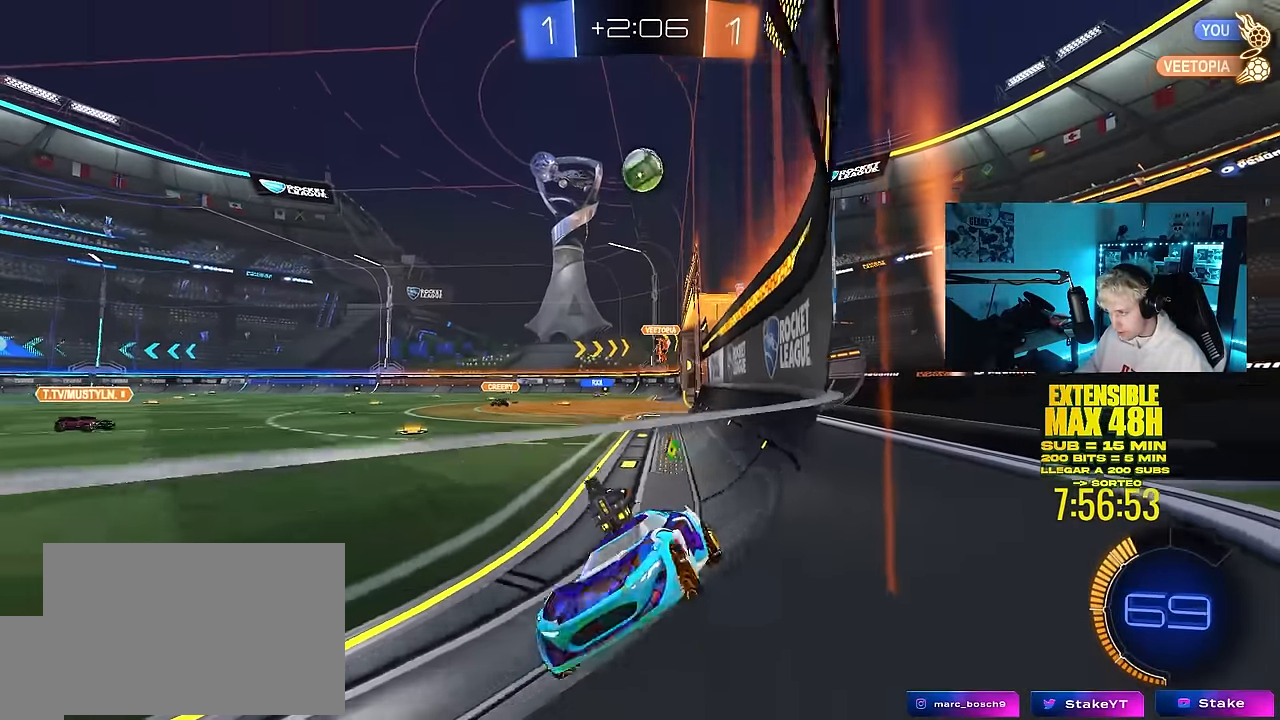
{"keys": ["a", "w"], "mouse": ["right"], "mouse_move": "still", "events": [[150, "a", "up"], [300, "a", "down"], [333, "mouse_left", "up"], [433, "mouse_right", "down"]]}
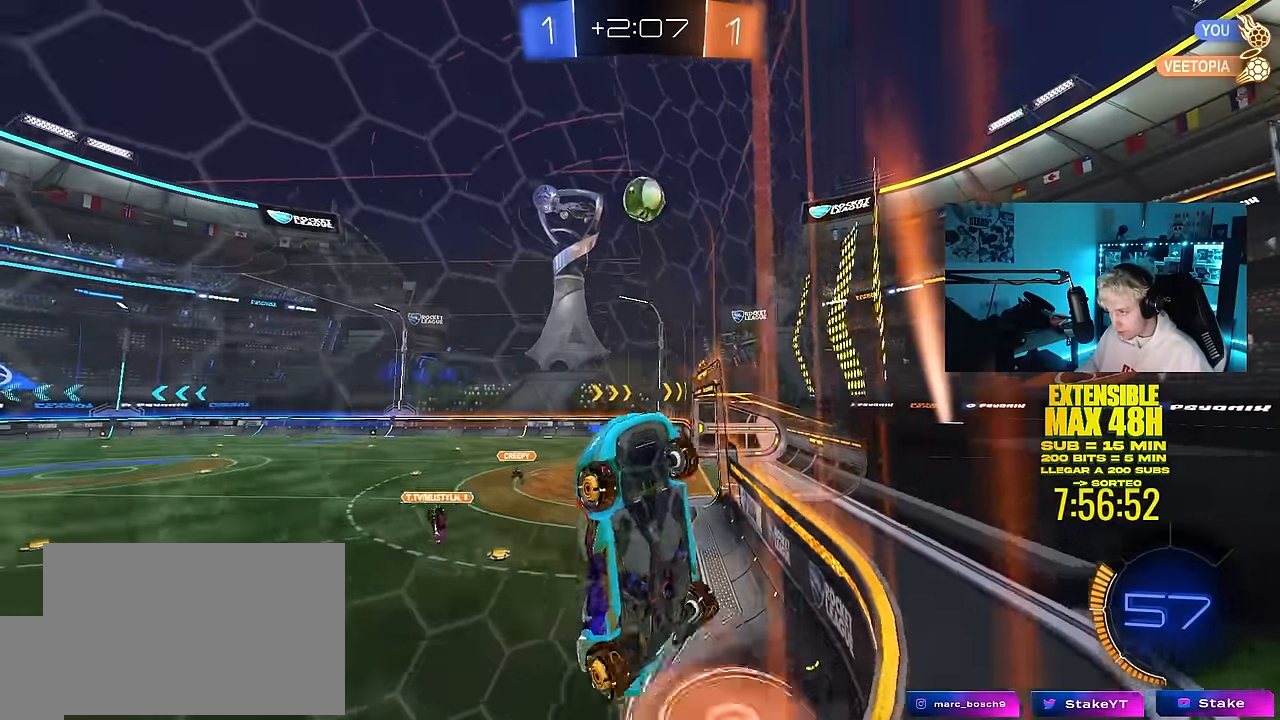
{"keys": ["a", "w"], "mouse": [], "mouse_move": "still", "events": [[33, "mouse_right", "up"], [83, "w", "up"], [117, "a", "up"], [117, "d", "down"], [117, "shift", "down"], [167, "mouse_left", "down"], [367, "a", "down"], [367, "d", "up"], [400, "mouse_left", "up"], [400, "shift", "up"], [500, "w", "down"]]}
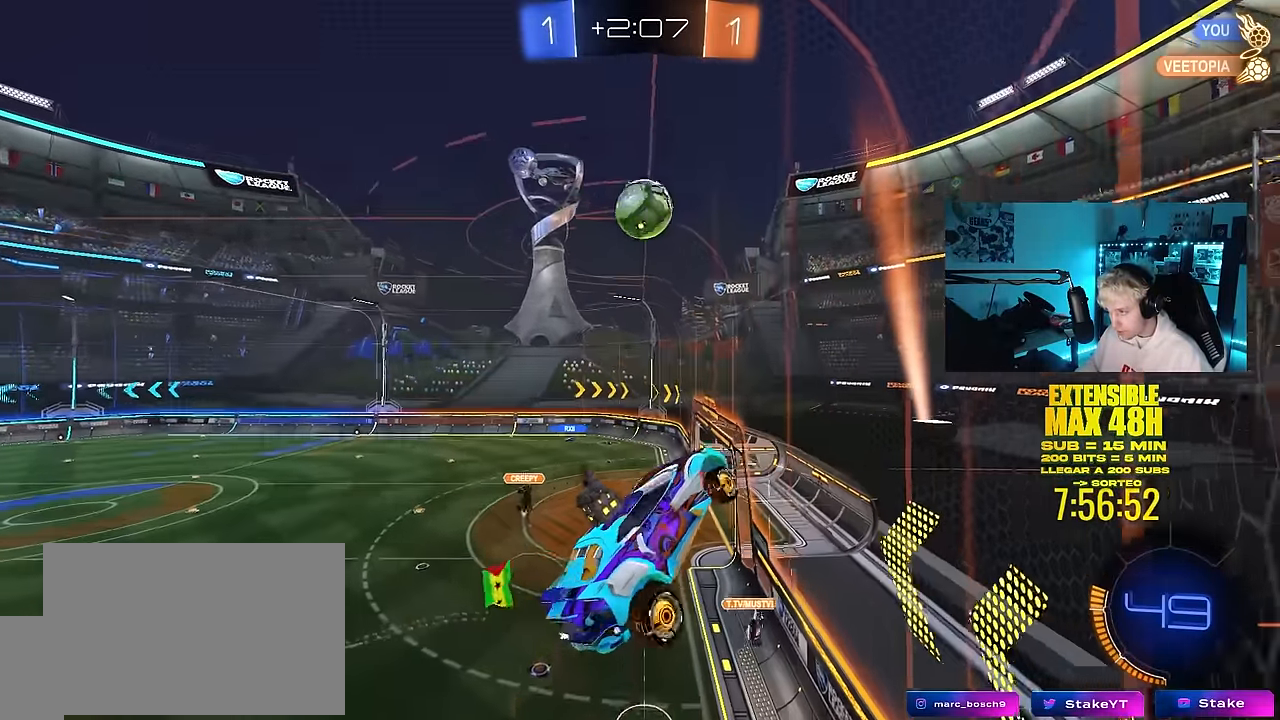
{"keys": ["w"], "mouse": ["left"], "mouse_move": "still", "events": [[50, "a", "up"], [50, "d", "down"], [50, "mouse_left", "down"], [50, "w", "up"], [183, "s", "down"], [333, "s", "up"], [417, "d", "up"], [467, "w", "down"]]}
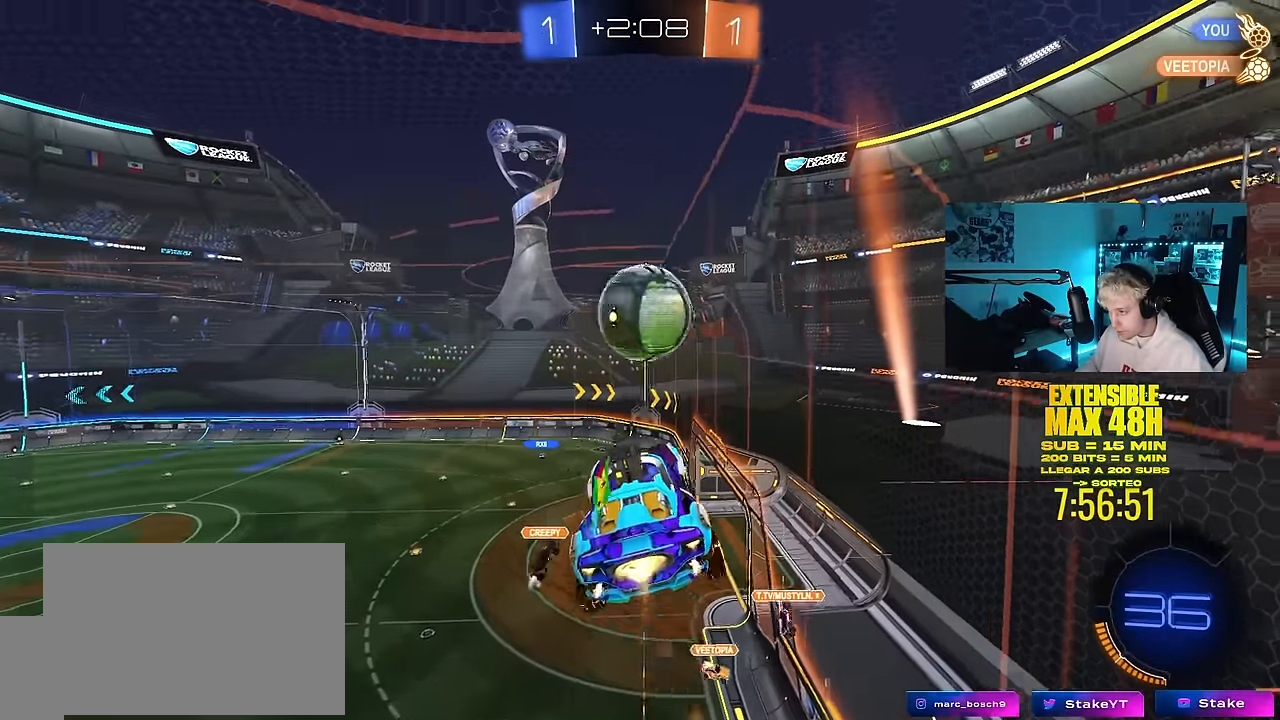
{"keys": ["d", "s"], "mouse": ["left"], "mouse_move": "still", "events": [[17, "mouse_right", "down"], [100, "a", "down"], [100, "d", "down"], [100, "s", "down"], [100, "w", "up"], [200, "mouse_right", "up"], [200, "shift", "down"], [433, "a", "up"], [433, "shift", "up"]]}
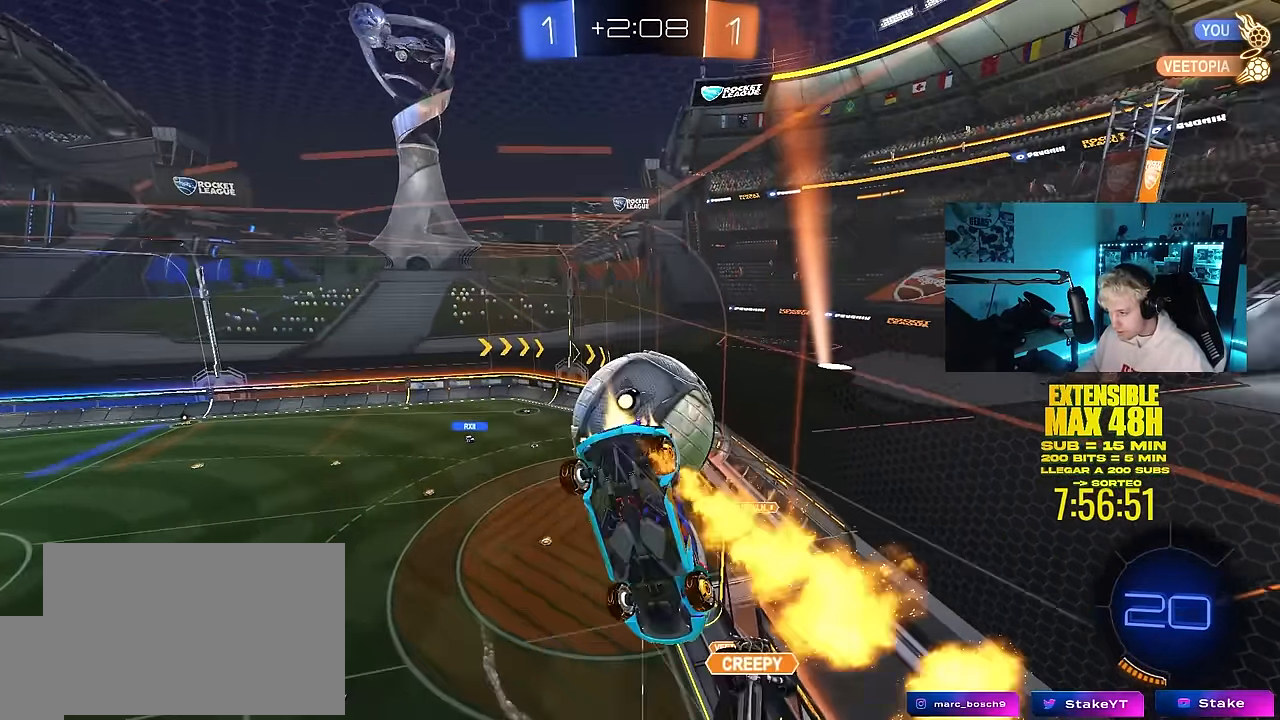
{"keys": ["d", "s"], "mouse": [], "mouse_move": "still", "events": [[33, "mouse_left", "up"], [117, "q", "down"], [267, "q", "up"]]}
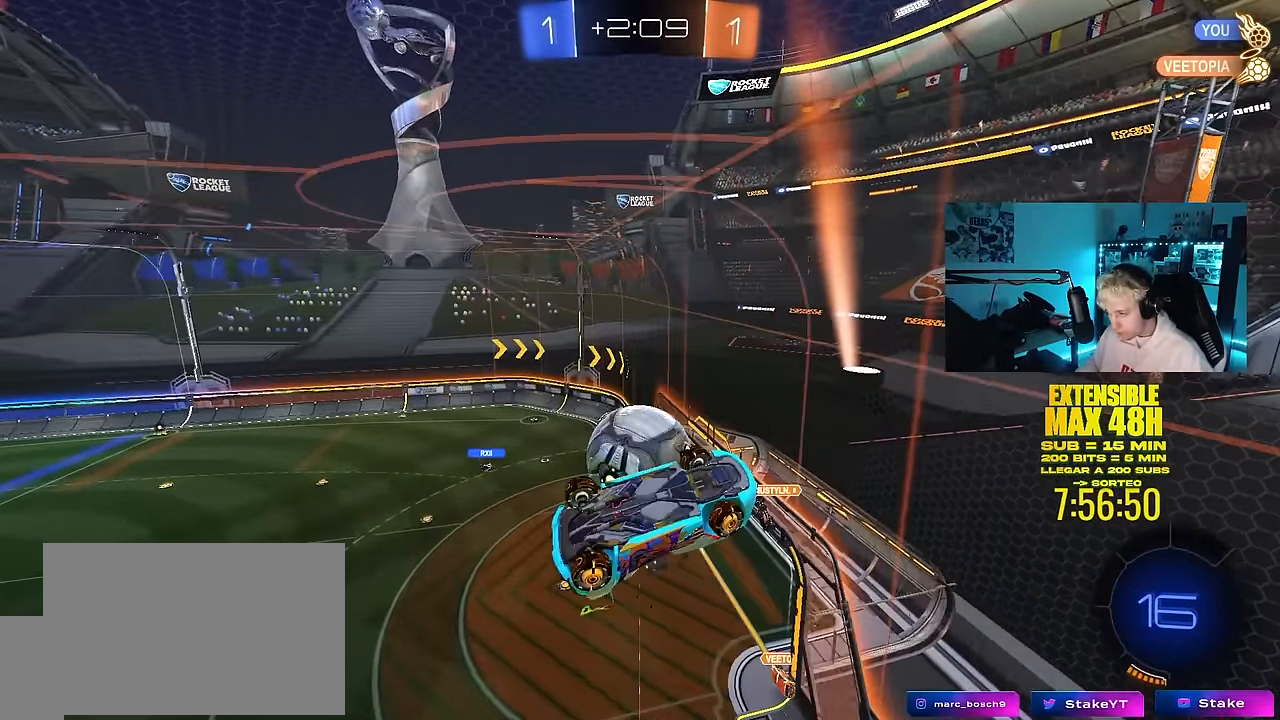
{"keys": ["a", "q"], "mouse": ["left"], "mouse_move": "still", "events": [[133, "s", "up"], [183, "q", "down"], [233, "mouse_left", "down"], [283, "a", "down"], [283, "d", "up"]]}
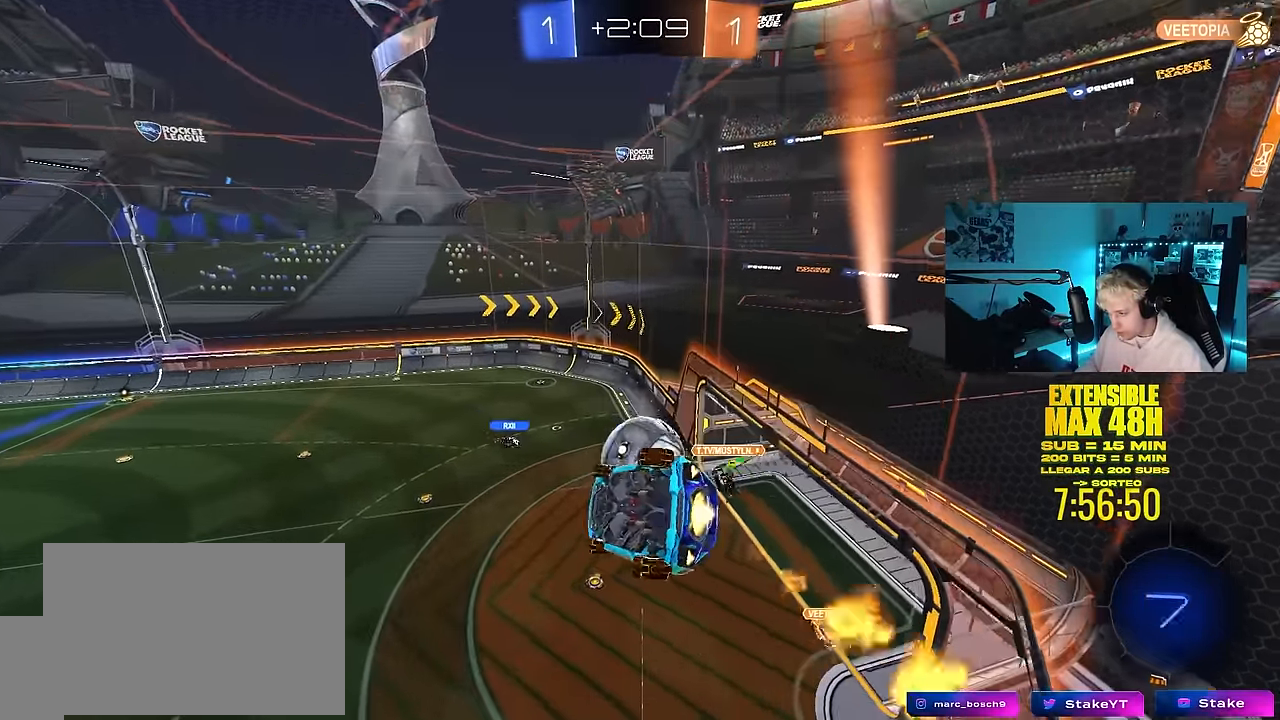
{"keys": ["d", "s"], "mouse": [], "mouse_move": "still", "events": [[200, "a", "up"], [250, "q", "up"], [433, "d", "down"], [433, "mouse_left", "up"], [483, "s", "down"]]}
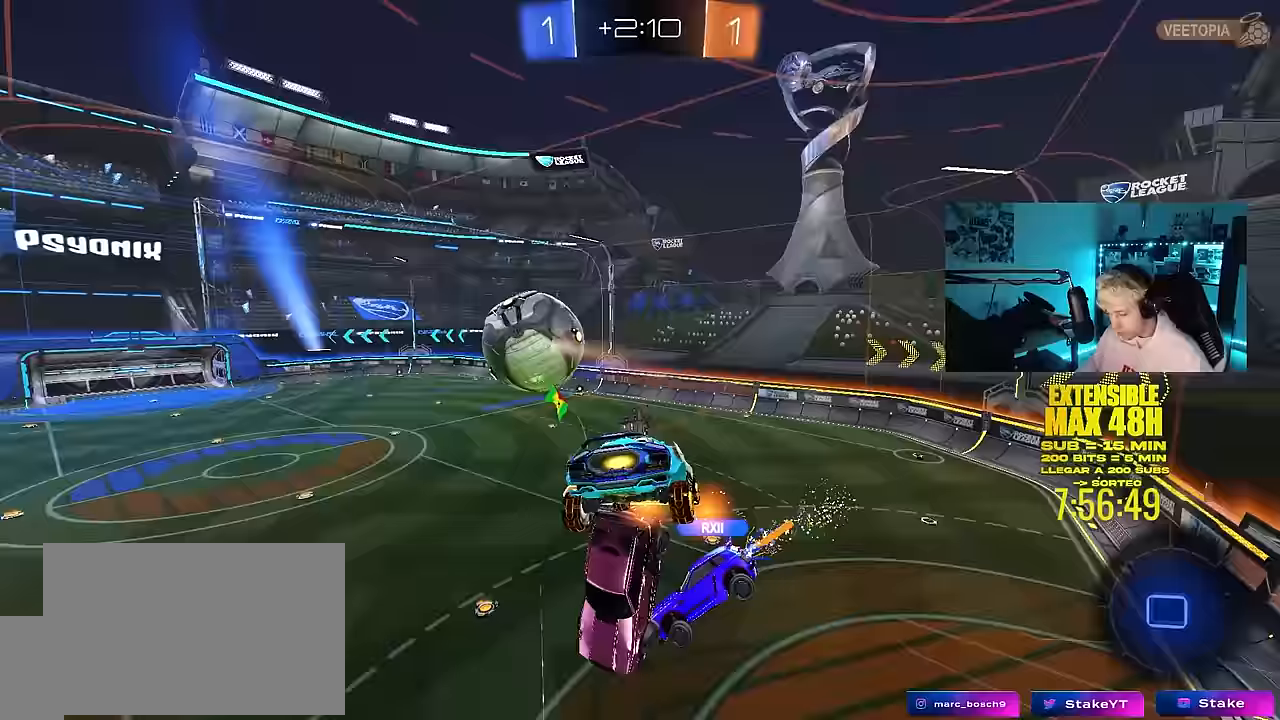
{"keys": ["w"], "mouse": [], "mouse_move": "still", "events": [[33, "d", "up"], [33, "s", "up"], [317, "w", "down"], [400, "d", "down"], [450, "d", "up"]]}
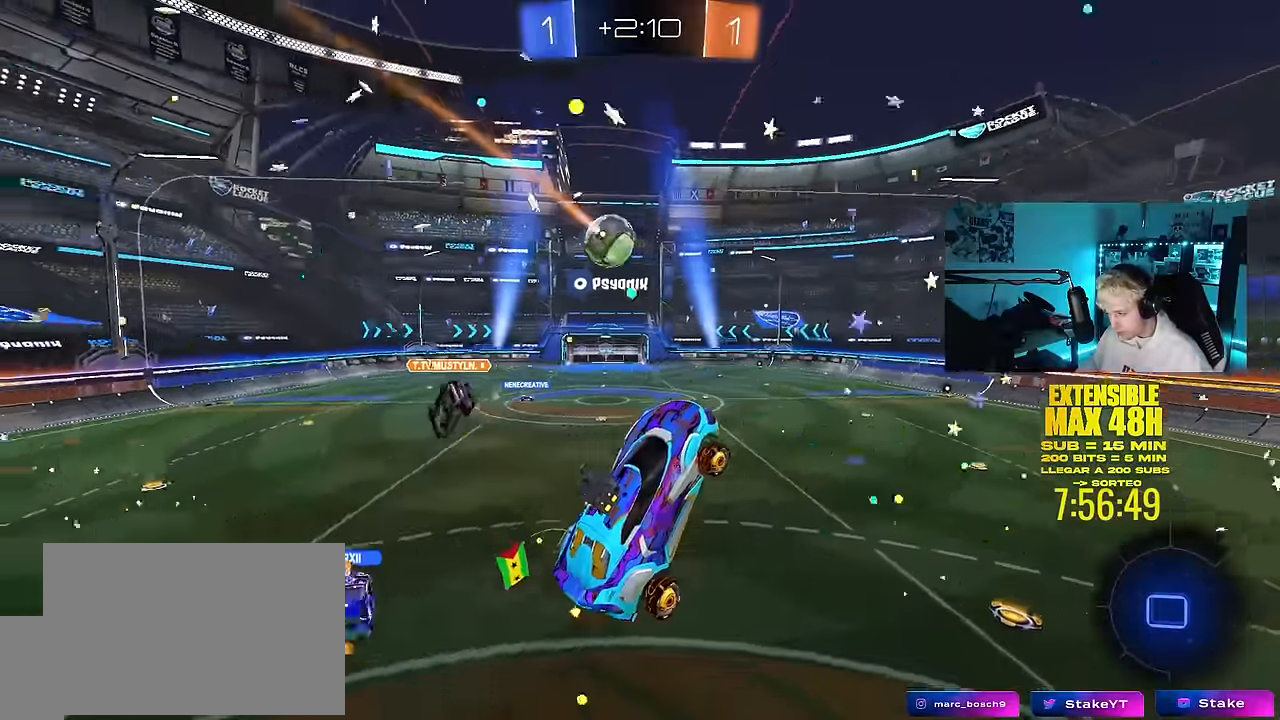
{"keys": ["a", "w"], "mouse": ["left"], "mouse_move": "still", "events": [[233, "w", "up"], [333, "mouse_left", "down"], [333, "w", "down"], [367, "a", "down"]]}
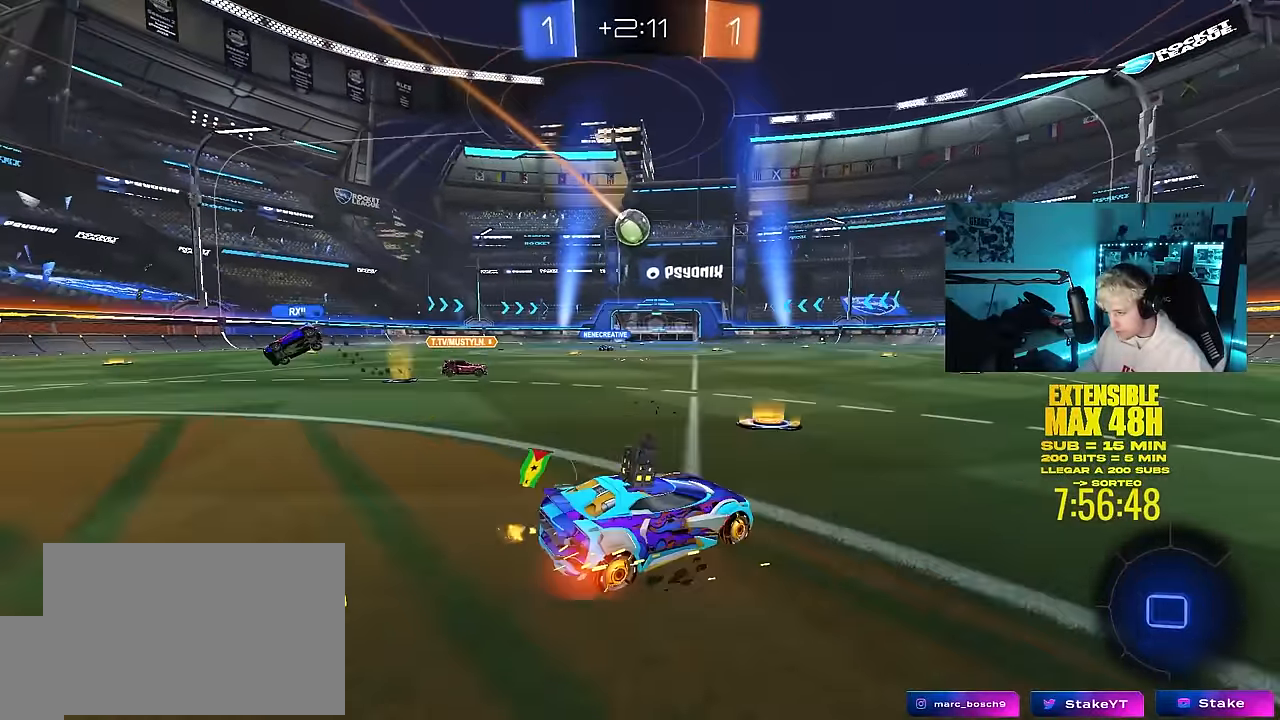
{"keys": ["d", "s", "shift"], "mouse": ["left", "right"], "mouse_move": "down-left", "events": [[250, "mouse_right", "down"], [300, "a", "up"], [350, "d", "down"], [350, "mouse_right", "up"], [350, "shift", "down"], [383, "mouse_right", "down"], [433, "s", "down"], [433, "w", "up"]]}
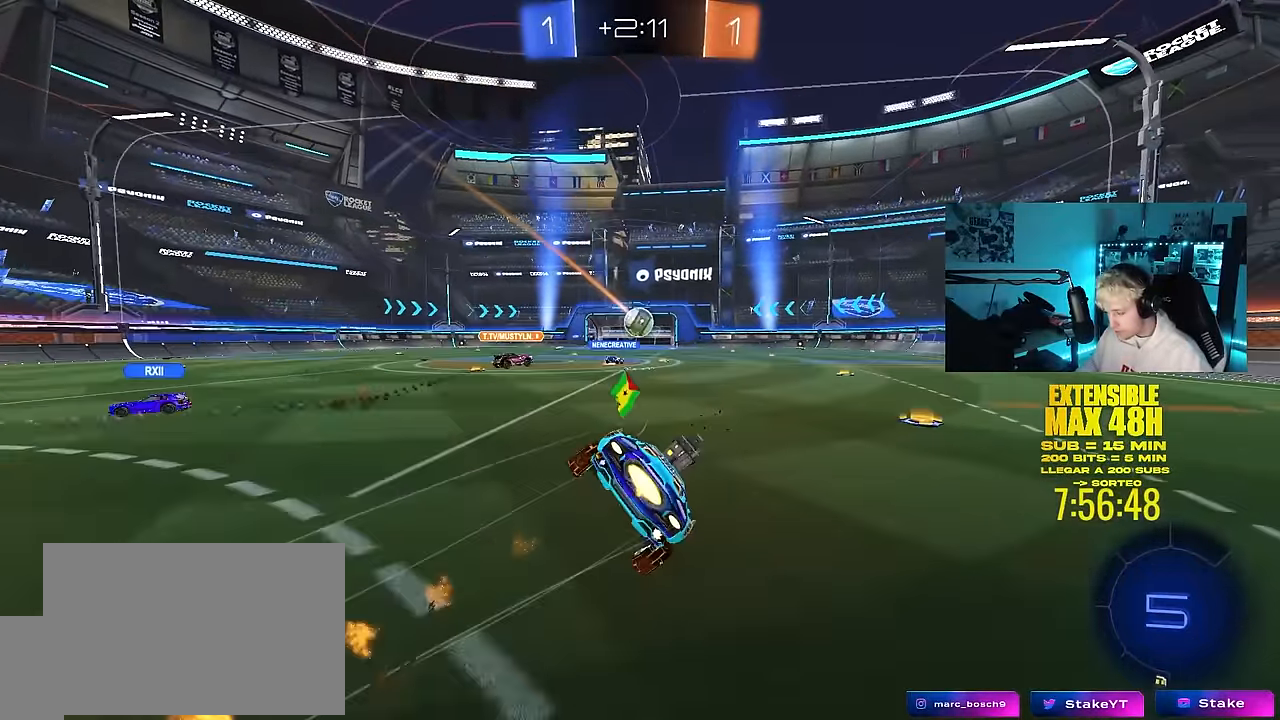
{"keys": ["d", "s", "shift"], "mouse": ["left"], "mouse_move": "still", "events": [[83, "mouse_right", "up"], [317, "s", "up"], [450, "s", "down"]]}
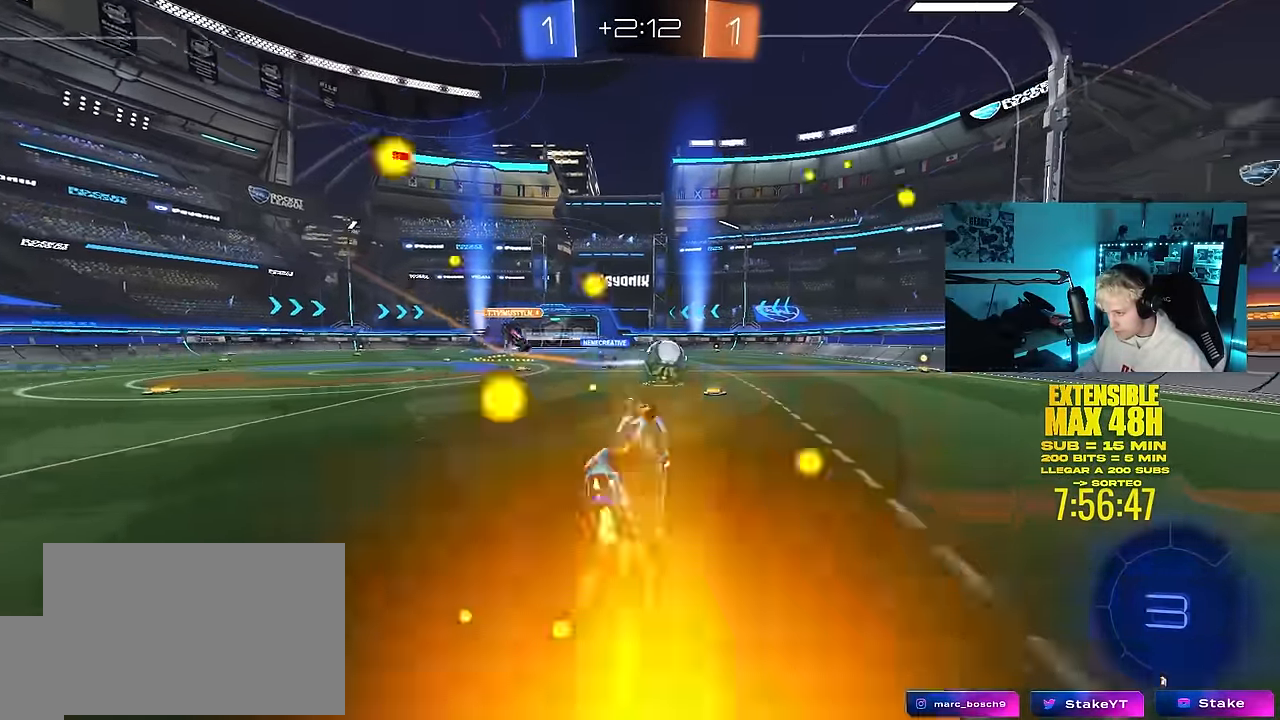
{"keys": ["w"], "mouse": [], "mouse_move": "still", "events": [[83, "mouse_left", "up"], [83, "shift", "up"], [133, "s", "up"], [333, "d", "up"], [467, "w", "down"]]}
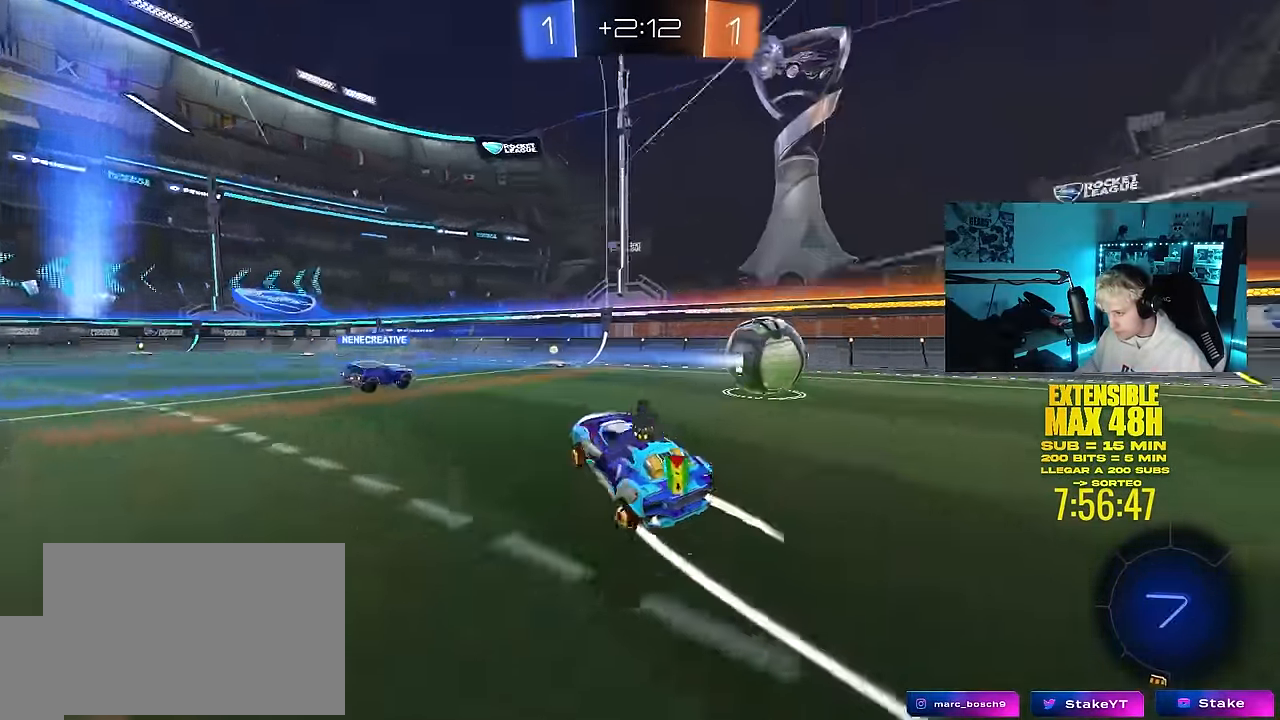
{"keys": ["w"], "mouse": [], "mouse_move": "still", "events": [[17, "d", "down"], [100, "mouse_left", "down"], [100, "space", "down"], [250, "space", "up"], [300, "d", "up"], [433, "mouse_left", "up"]]}
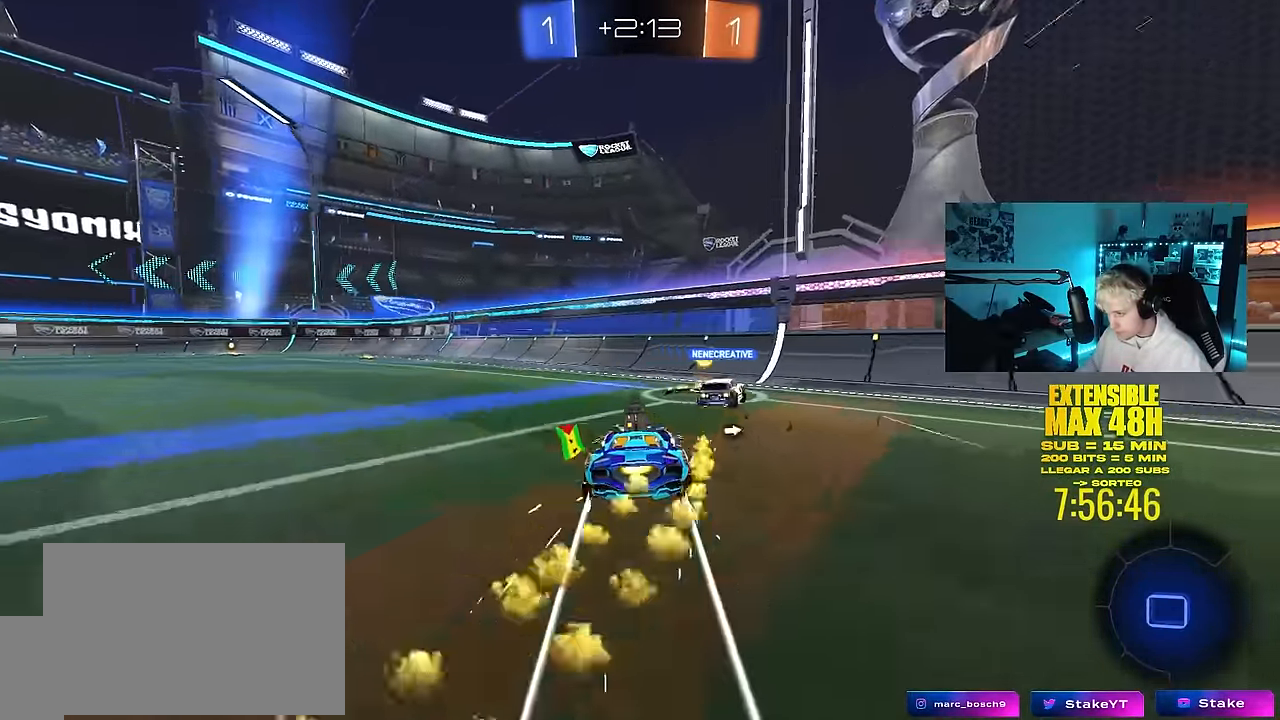
{"keys": ["a", "shift", "w"], "mouse": ["right"], "mouse_move": "still", "events": [[33, "a", "down"], [267, "space", "down"], [400, "a", "up"], [400, "mouse_right", "down"], [450, "a", "down"], [450, "shift", "down"], [450, "space", "up"]]}
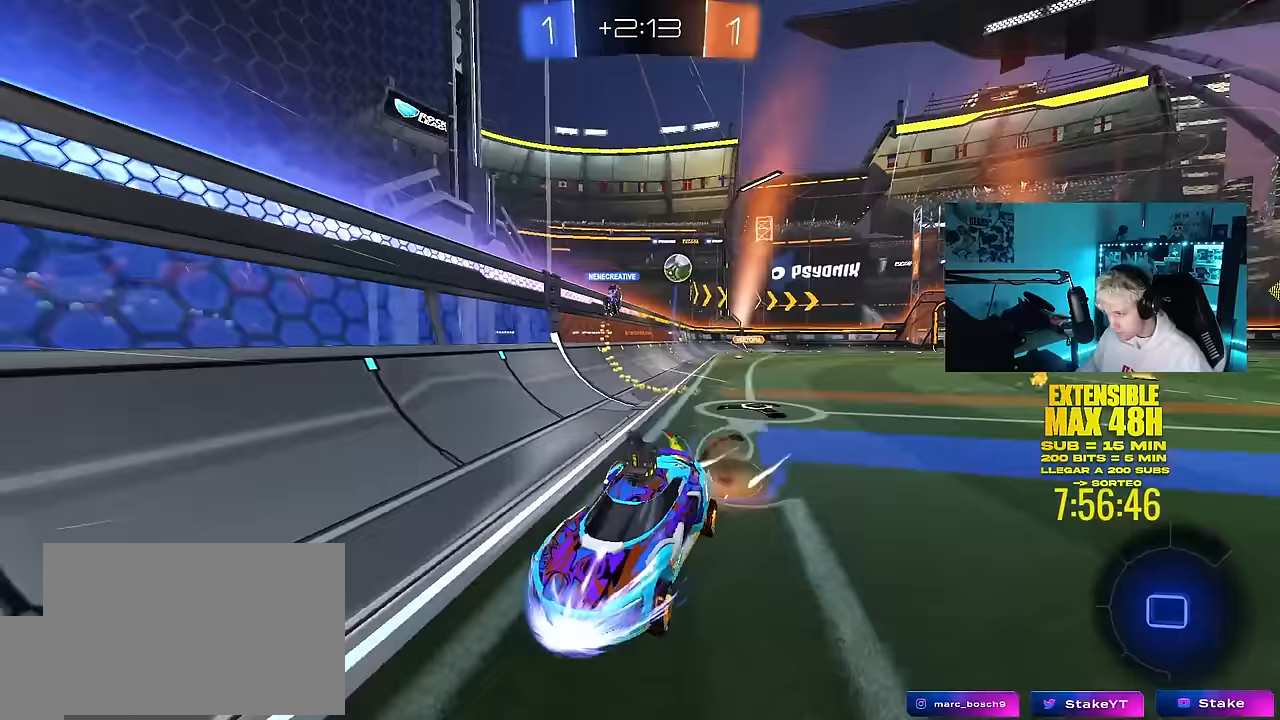
{"keys": ["a", "shift", "space"], "mouse": [], "mouse_move": "still", "events": [[83, "s", "down"], [83, "w", "up"], [233, "mouse_right", "up"], [367, "space", "down"], [467, "s", "up"]]}
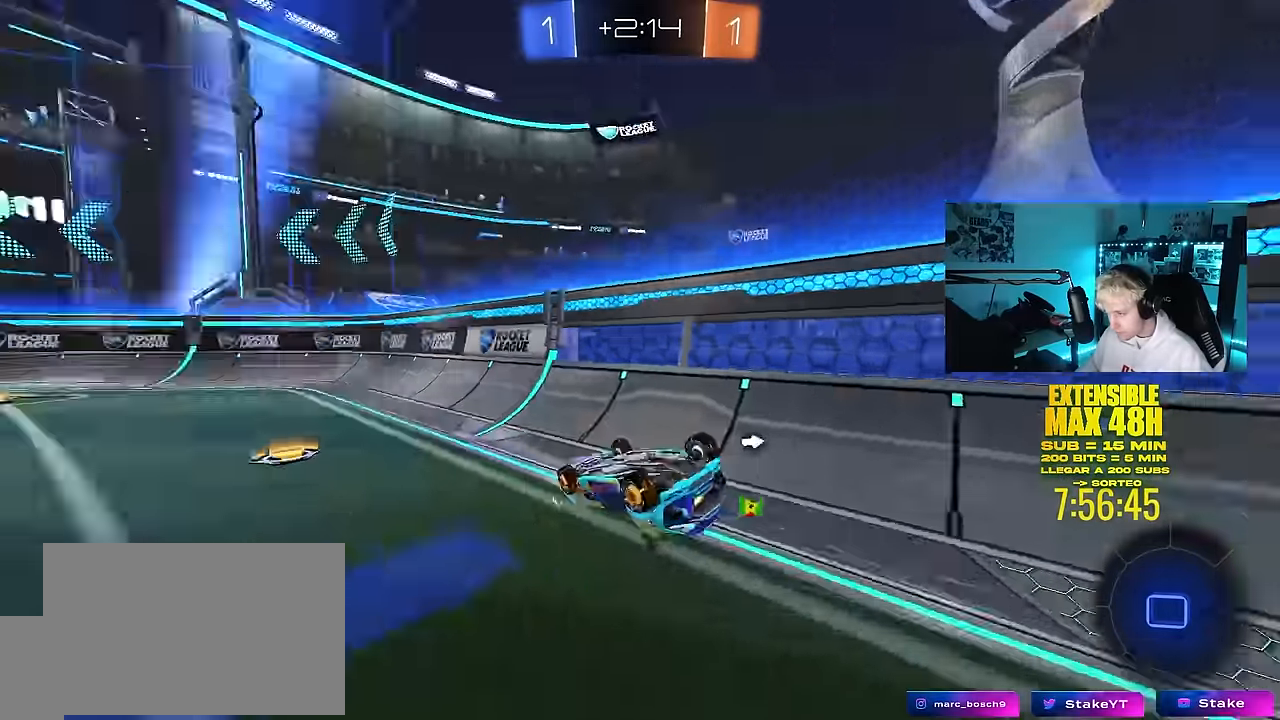
{"keys": [], "mouse": [], "mouse_move": "still", "events": [[67, "space", "up"], [117, "s", "down"], [300, "s", "up"], [350, "shift", "up"], [383, "a", "up"]]}